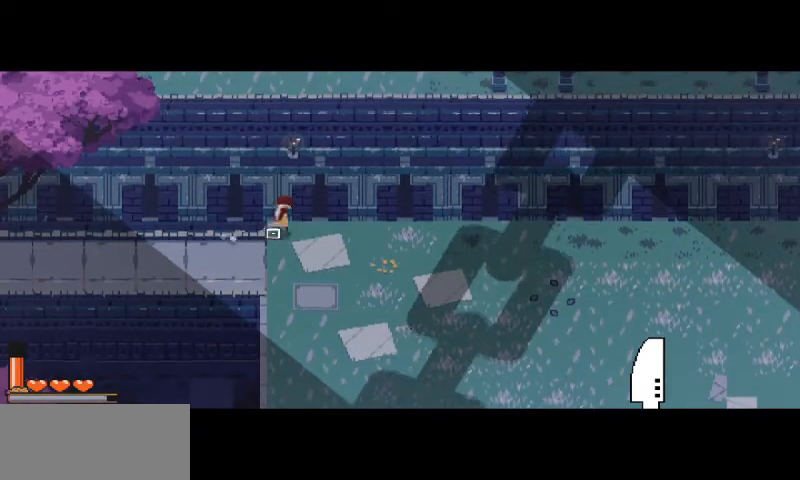
Gameplay with keyboard and mouse; each line is a JSON object with the keys and mouse buttons held at the frame after it. "events" lists presses ("down") and releases ("up") of "a", "d", "i", "s", "shift", "space", "w", "mouse_left" and "mouse_right" between this image and that frame as [ms after this image, input, new state], when the widget could be followed in between. "mouse_left", "mouse_right" = the "left", "right" buttons of the "mouse" list. No other keys are recorded. Mouse movement is not recorded.
{"keys": ["a"], "mouse": [], "events": [[33, "w", "down"], [67, "a", "down"], [67, "d", "up"], [167, "w", "up"], [200, "a", "up"], [433, "a", "down"]]}
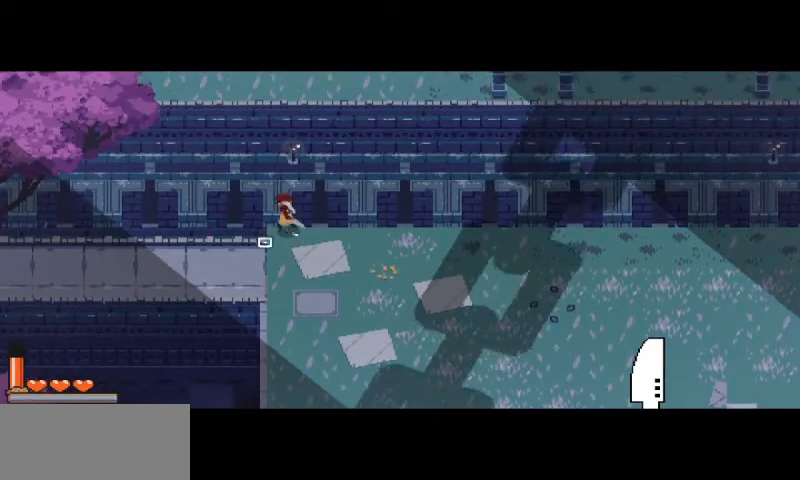
{"keys": [], "mouse": [], "events": [[67, "s", "down"], [100, "a", "up"], [100, "s", "up"], [400, "a", "down"], [400, "w", "down"], [500, "a", "up"], [500, "w", "up"]]}
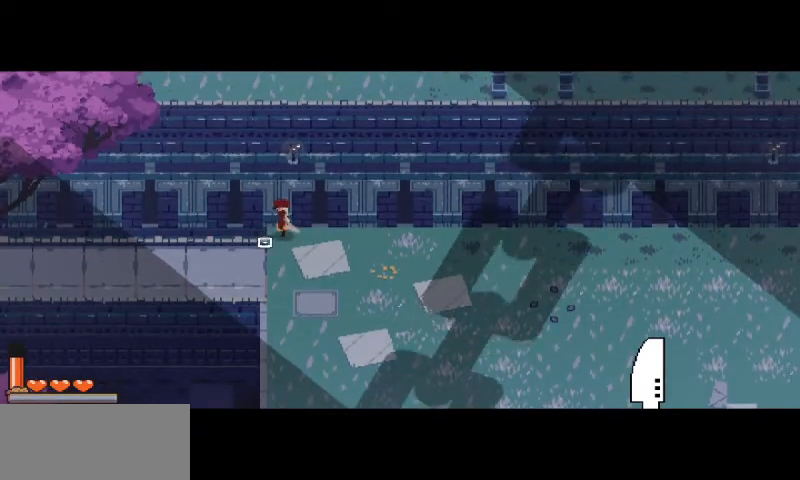
{"keys": [], "mouse": [], "events": [[267, "a", "down"], [300, "w", "down"], [367, "a", "up"], [367, "w", "up"]]}
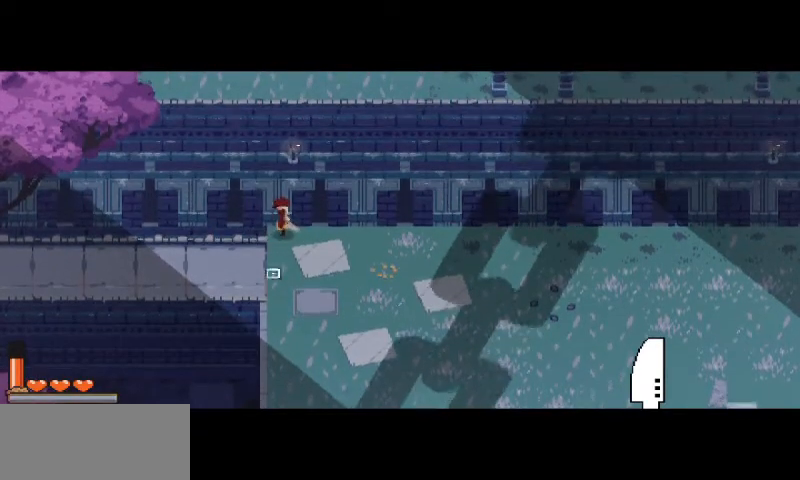
{"keys": [], "mouse": [], "events": []}
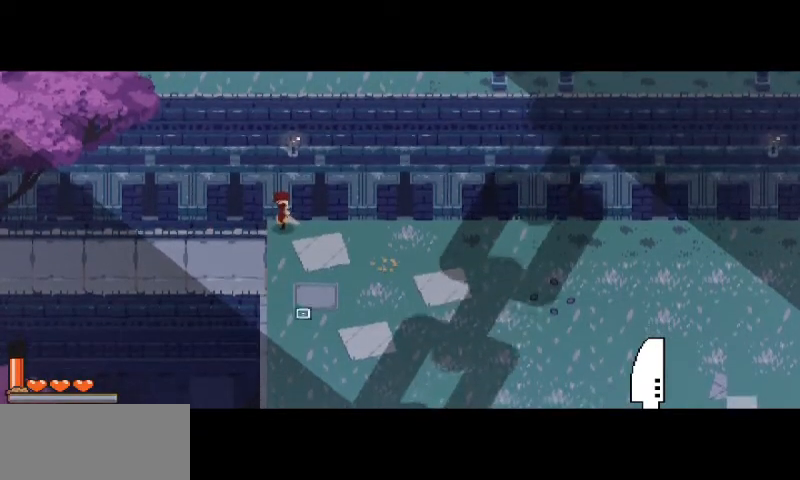
{"keys": [], "mouse": [], "events": []}
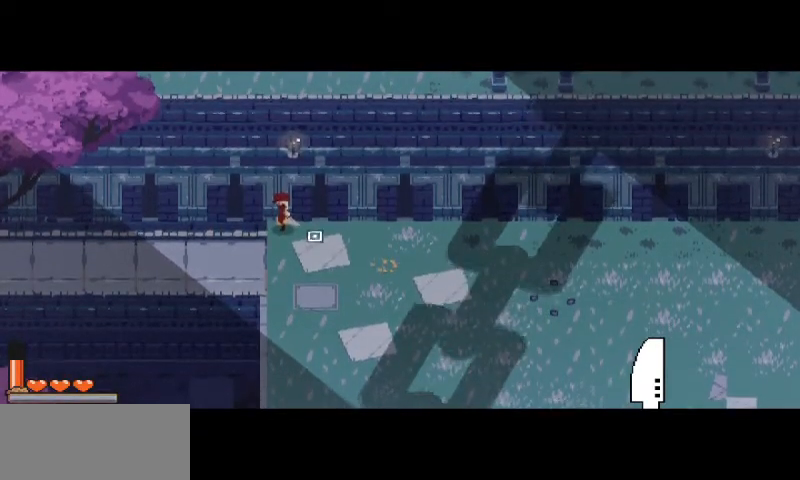
{"keys": [], "mouse": [], "events": []}
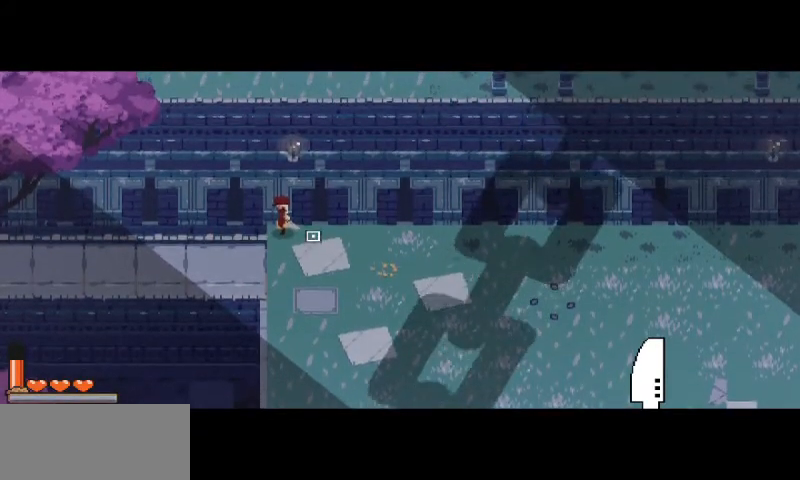
{"keys": [], "mouse": [], "events": []}
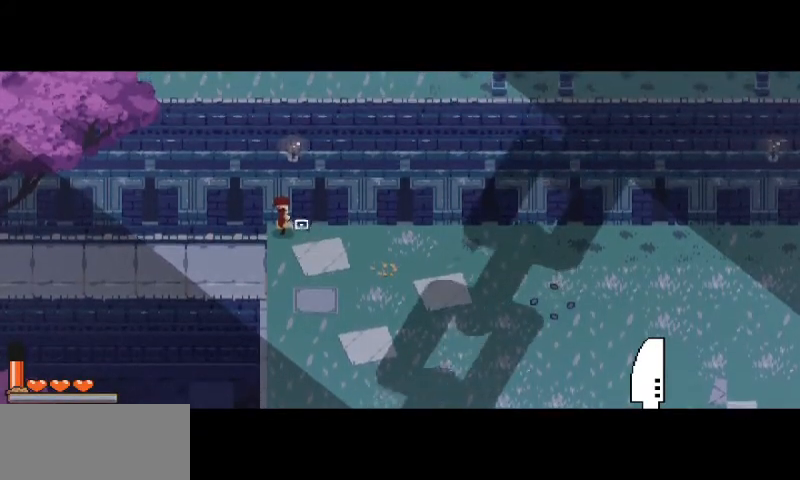
{"keys": [], "mouse": [], "events": []}
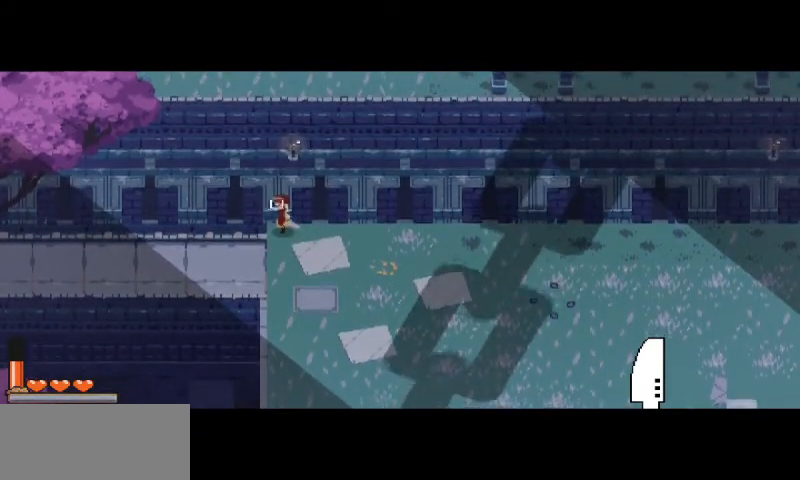
{"keys": [], "mouse": [], "events": []}
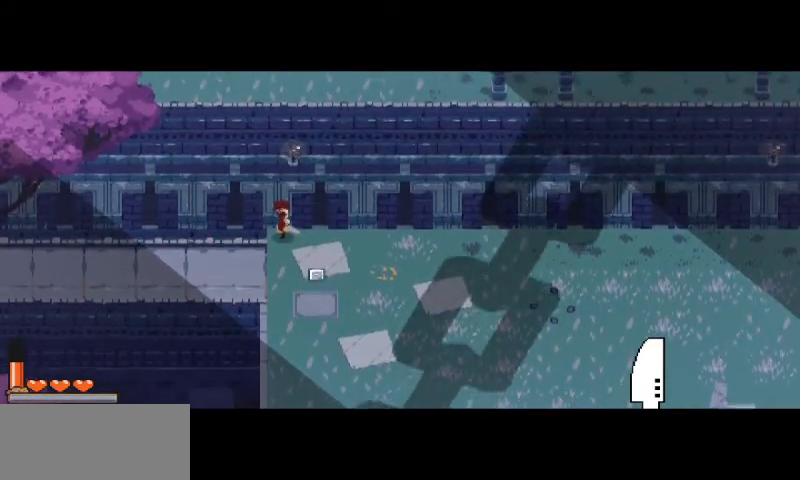
{"keys": ["s"], "mouse": [], "events": [[133, "s", "down"]]}
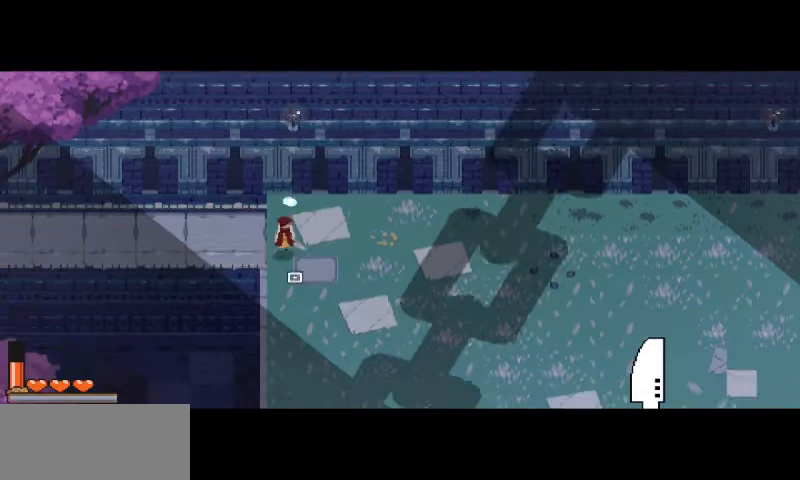
{"keys": ["a", "s"], "mouse": [], "events": [[433, "a", "down"]]}
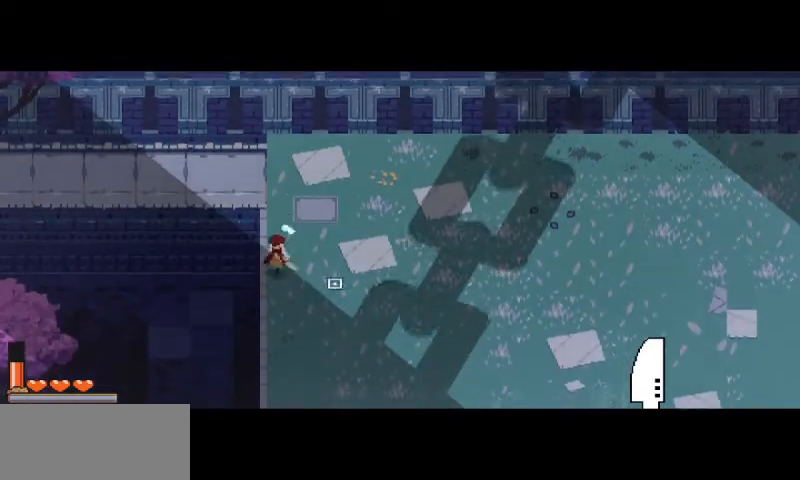
{"keys": ["a", "s"], "mouse": [], "events": []}
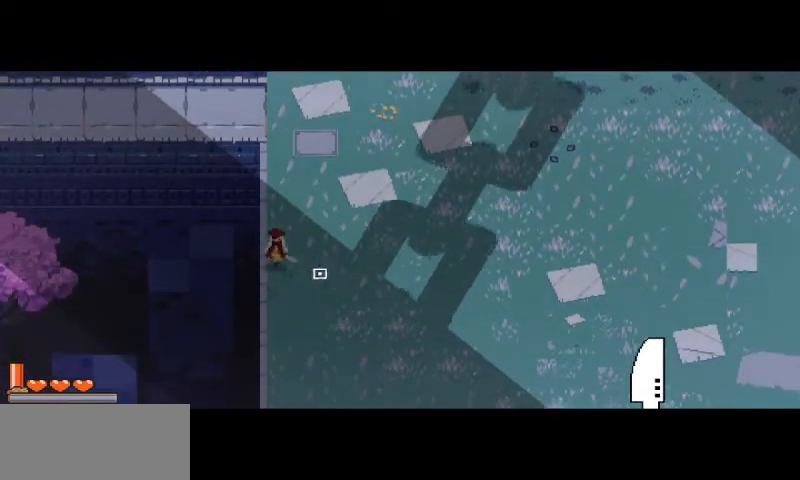
{"keys": ["w"], "mouse": [], "events": [[33, "s", "up"], [133, "w", "down"], [267, "a", "up"]]}
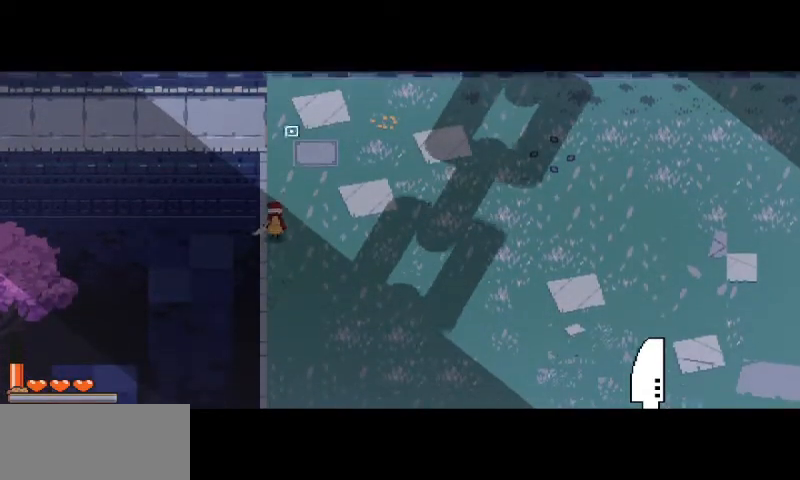
{"keys": ["d"], "mouse": [], "events": [[33, "w", "up"], [67, "a", "down"], [167, "s", "down"], [200, "a", "up"], [400, "d", "down"], [400, "s", "up"]]}
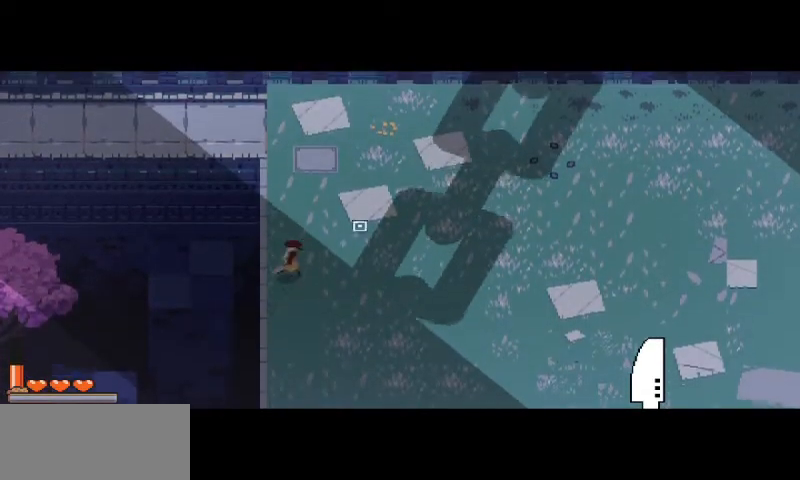
{"keys": ["a"], "mouse": [], "events": [[67, "w", "down"], [167, "a", "down"], [200, "d", "up"], [333, "w", "up"]]}
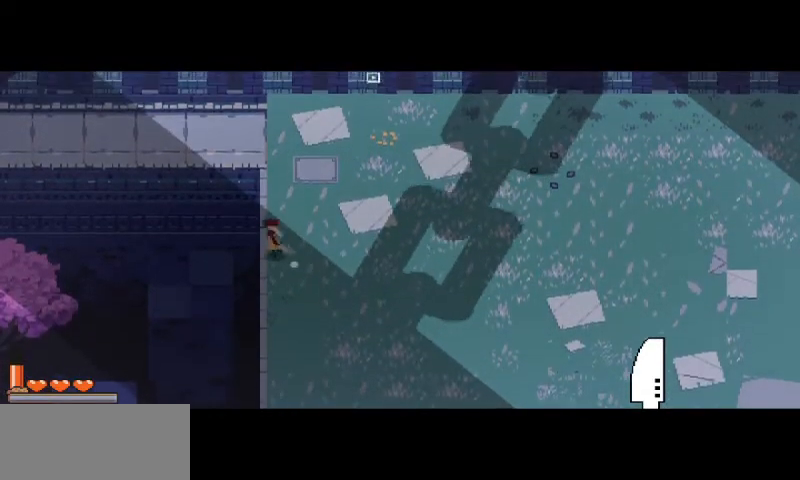
{"keys": ["d", "w"], "mouse": [], "events": [[100, "s", "down"], [167, "a", "up"], [200, "d", "down"], [300, "s", "up"], [467, "w", "down"]]}
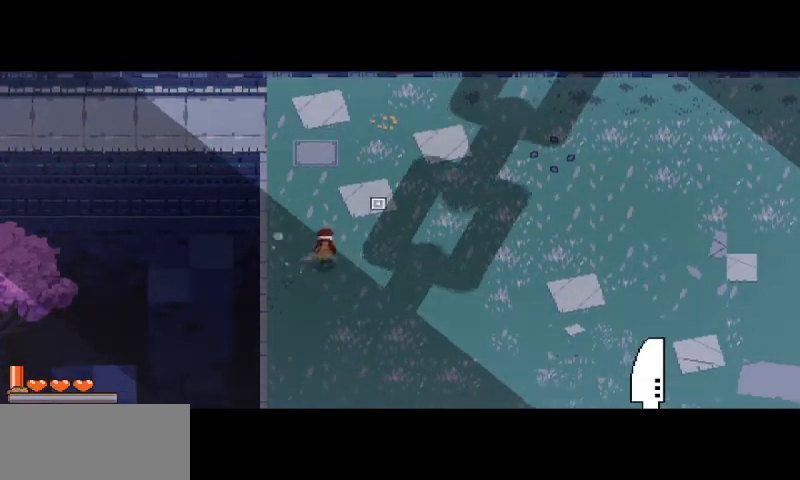
{"keys": ["a", "s"], "mouse": [], "events": [[33, "d", "up"], [67, "a", "down"], [333, "a", "up"], [333, "w", "up"], [433, "a", "down"], [500, "s", "down"]]}
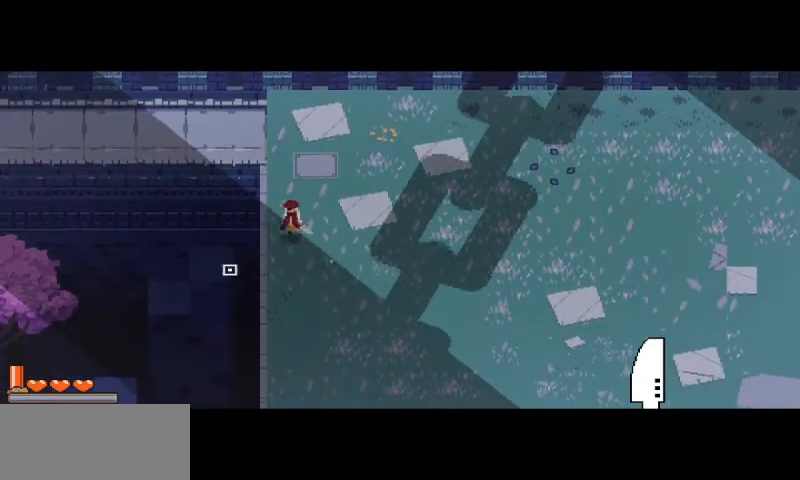
{"keys": ["d"], "mouse": [], "events": [[233, "a", "up"], [400, "s", "up"], [467, "d", "down"]]}
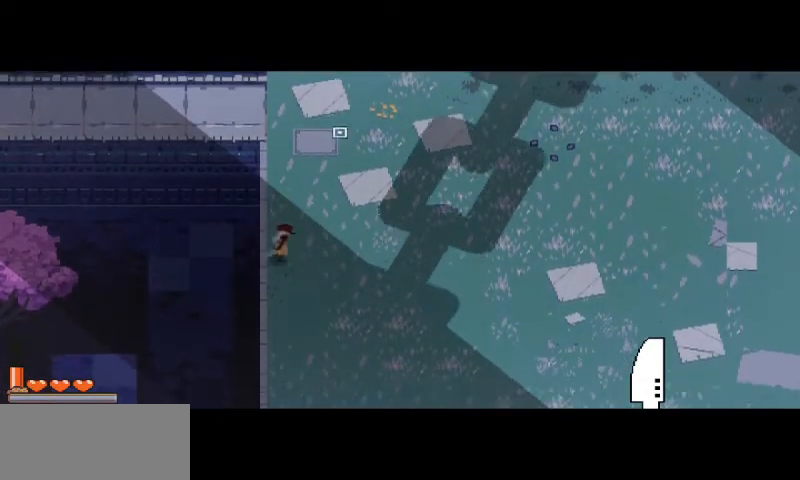
{"keys": ["a", "w"], "mouse": [], "events": [[67, "w", "down"], [200, "a", "down"], [200, "d", "up"]]}
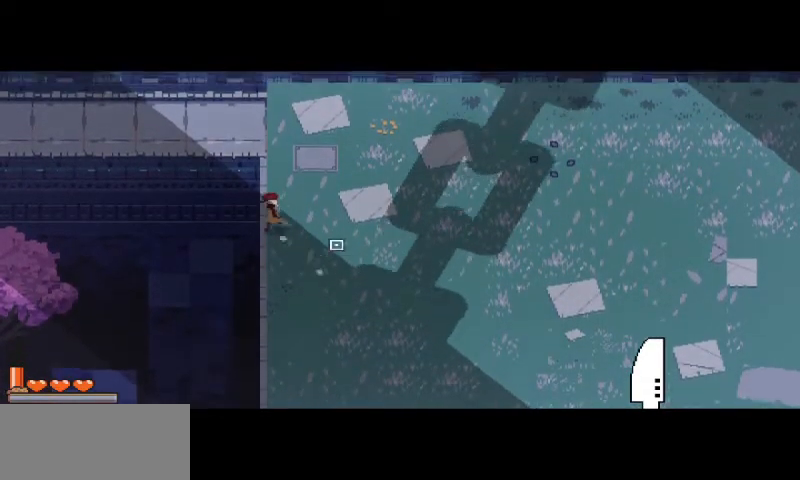
{"keys": ["s"], "mouse": [], "events": [[67, "w", "up"], [233, "a", "up"], [233, "s", "down"]]}
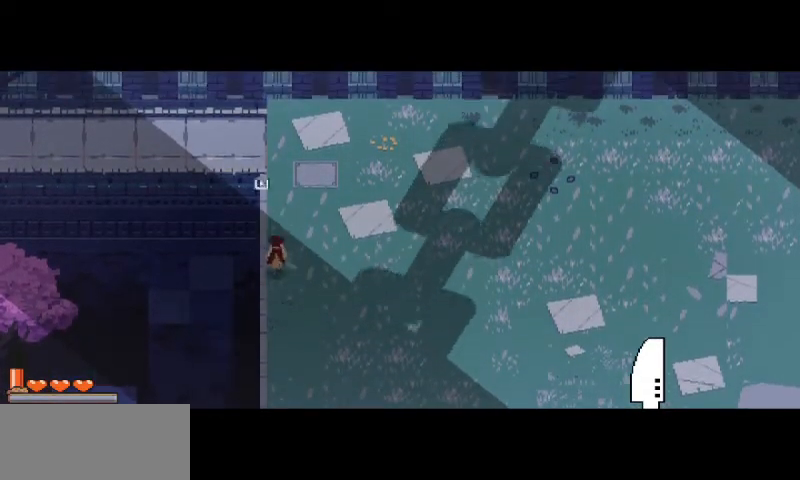
{"keys": ["a", "w"], "mouse": [], "events": [[100, "d", "down"], [100, "s", "up"], [300, "w", "down"], [433, "a", "down"], [433, "d", "up"]]}
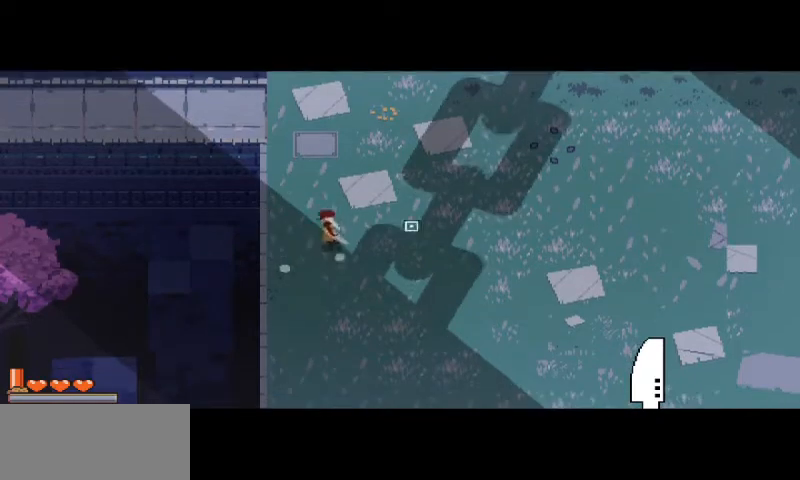
{"keys": [], "mouse": [], "events": [[167, "w", "up"], [200, "a", "up"]]}
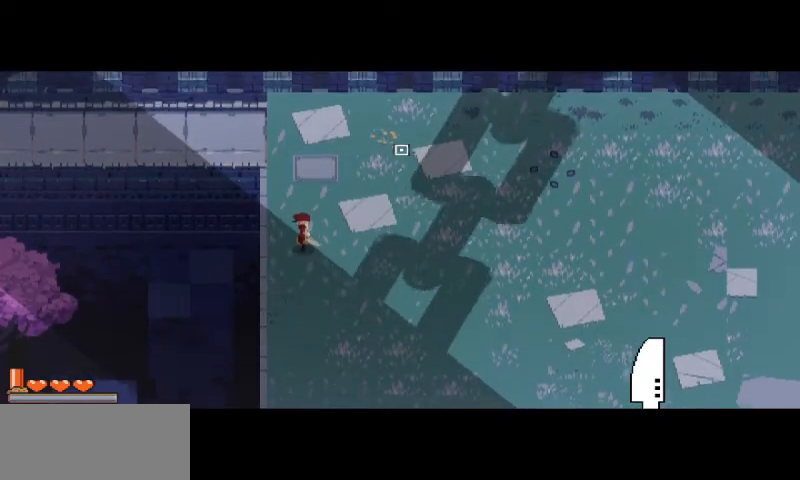
{"keys": [], "mouse": [], "events": []}
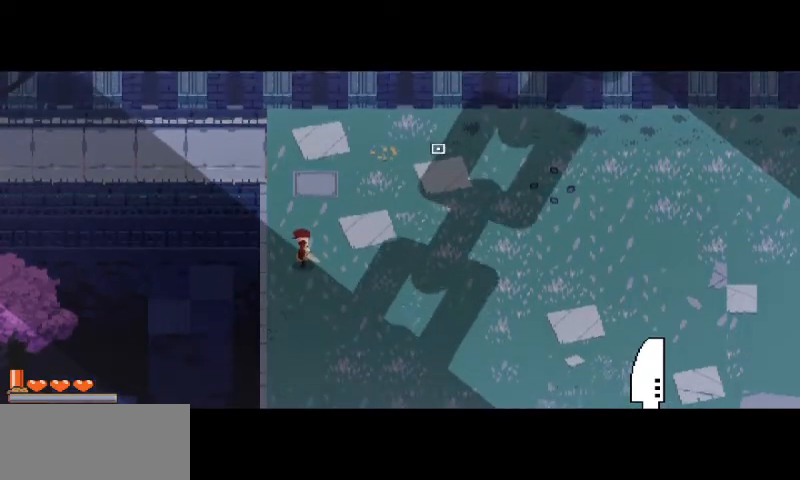
{"keys": [], "mouse": [], "events": []}
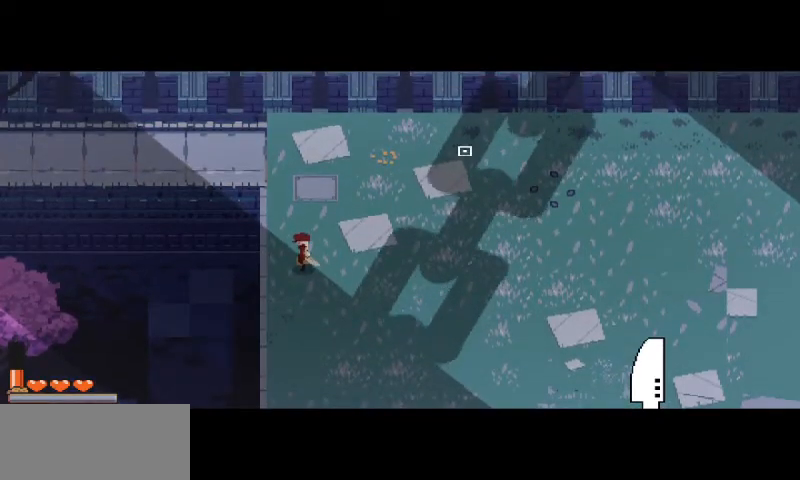
{"keys": [], "mouse": [], "events": []}
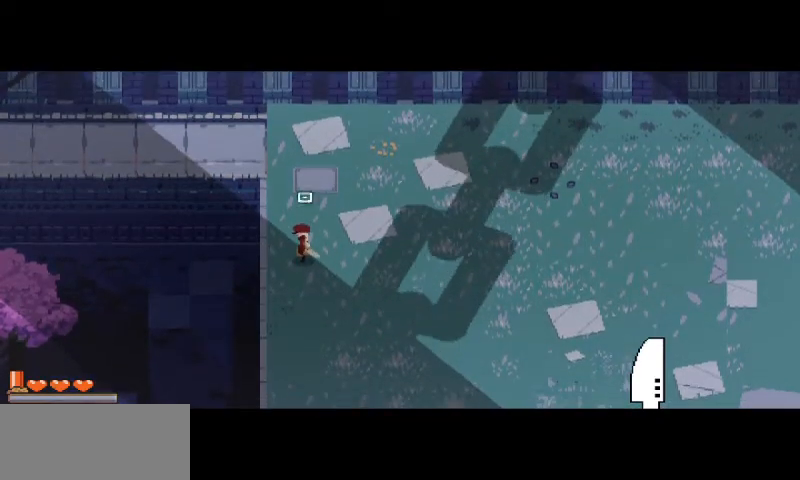
{"keys": ["a", "w"], "mouse": [], "events": [[333, "a", "down"], [367, "a", "up"], [400, "a", "down"], [467, "w", "down"]]}
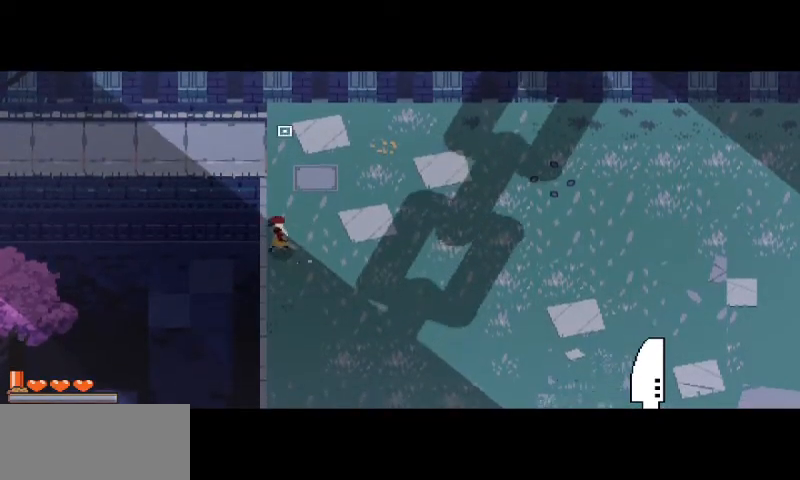
{"keys": ["w"], "mouse": [], "events": [[333, "a", "up"]]}
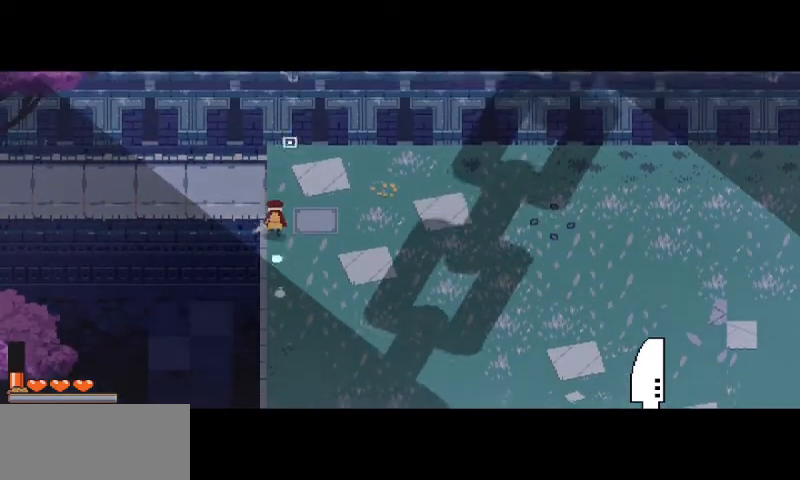
{"keys": ["a", "w"], "mouse": [], "events": [[133, "d", "down"], [267, "d", "up"], [367, "a", "down"]]}
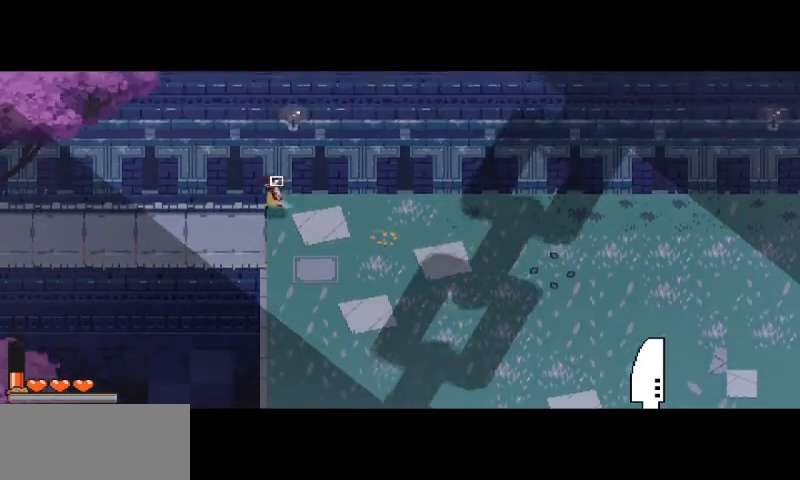
{"keys": ["w"], "mouse": [], "events": [[67, "w", "up"], [100, "a", "up"], [367, "d", "down"], [433, "w", "down"], [467, "d", "up"]]}
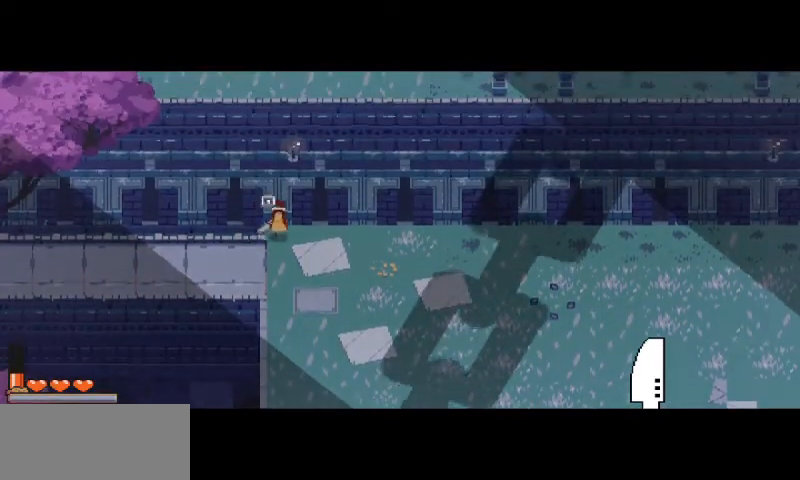
{"keys": [], "mouse": [], "events": [[33, "w", "up"], [300, "a", "down"], [333, "w", "down"], [433, "a", "up"], [433, "w", "up"]]}